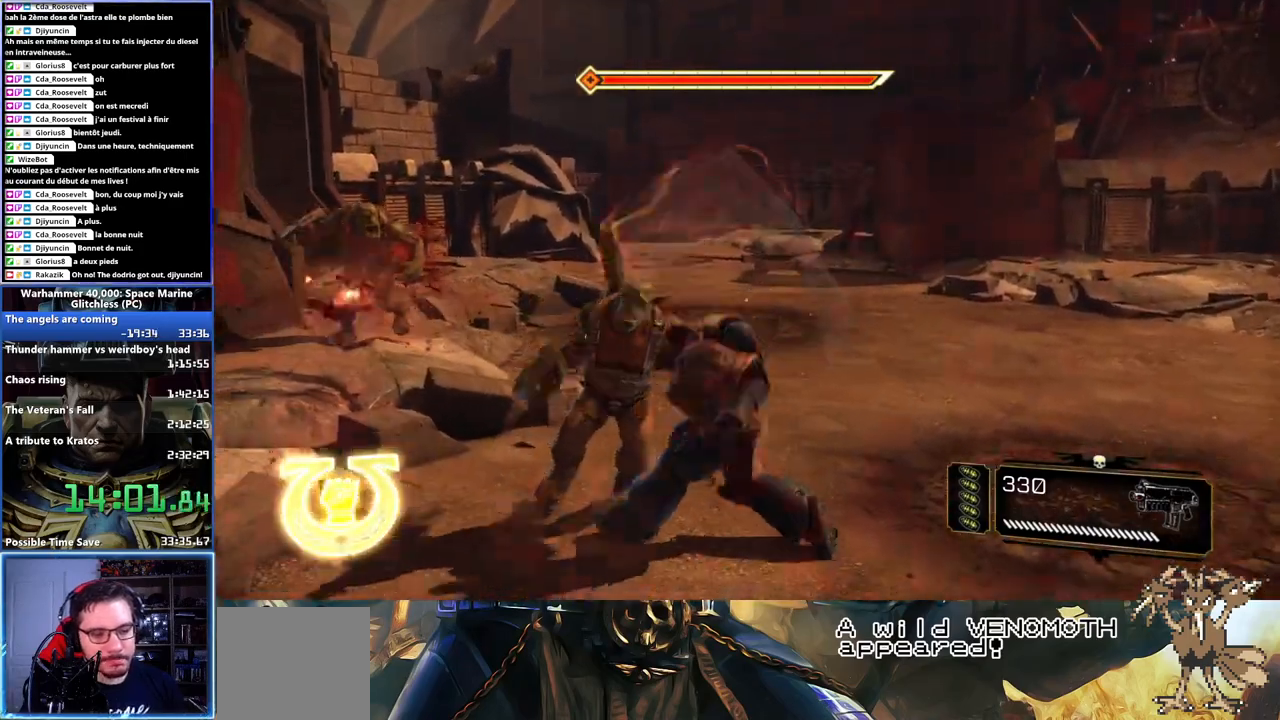
Gameplay with a controller (Xbox layout); each line is a JSON object with the inputs held at the frame after it (dt_ms = milliseconds from this image to that frame). "events" lists button and stick changes between this image and that frame as [ms after this image, input, new state], when the widget could be followed in between.
{"dt_ms": 500, "buttons": [], "left_stick": "up", "right_stick": "center", "events": [[33, "A", "up"], [33, "X", "up"], [83, "A", "down"], [100, "X", "down"], [133, "L3", "up"], [167, "X", "up"], [217, "X", "down"], [250, "L3", "down"], [283, "X", "up"], [300, "A", "up"], [333, "L3", "up"]]}
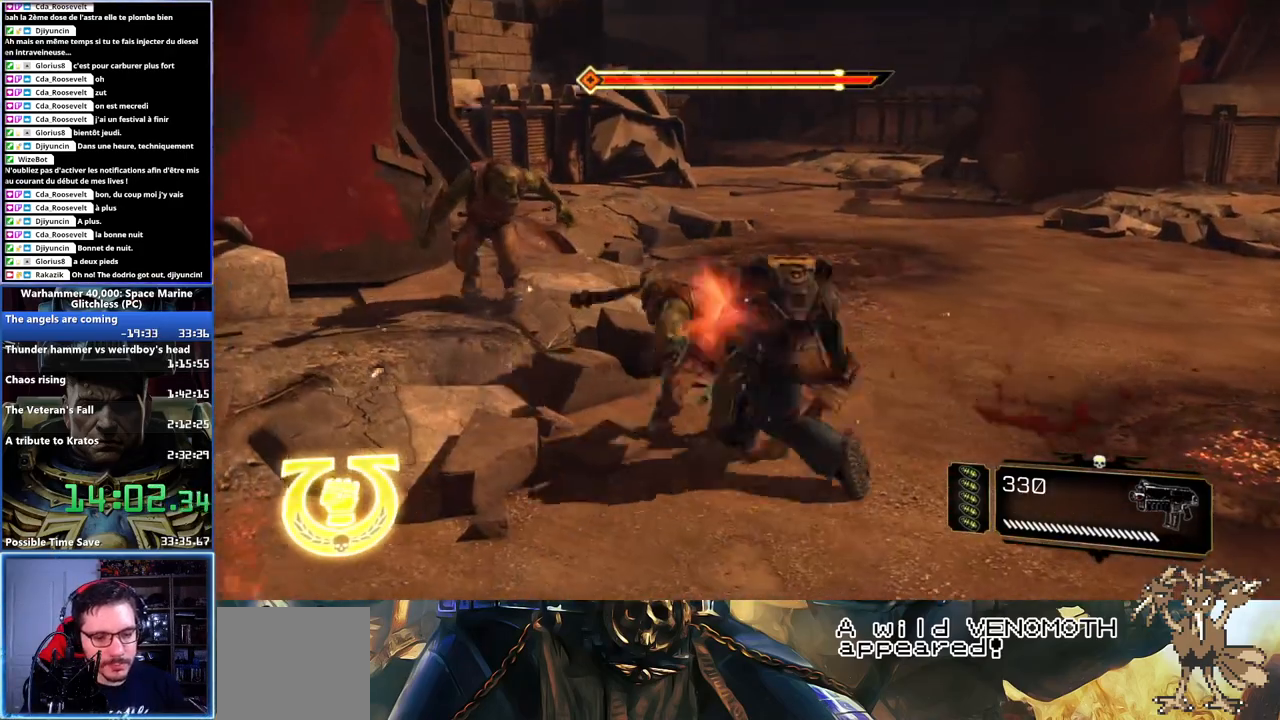
{"dt_ms": 500, "buttons": ["L3"], "left_stick": "up", "right_stick": "center", "events": [[400, "L3", "down"]]}
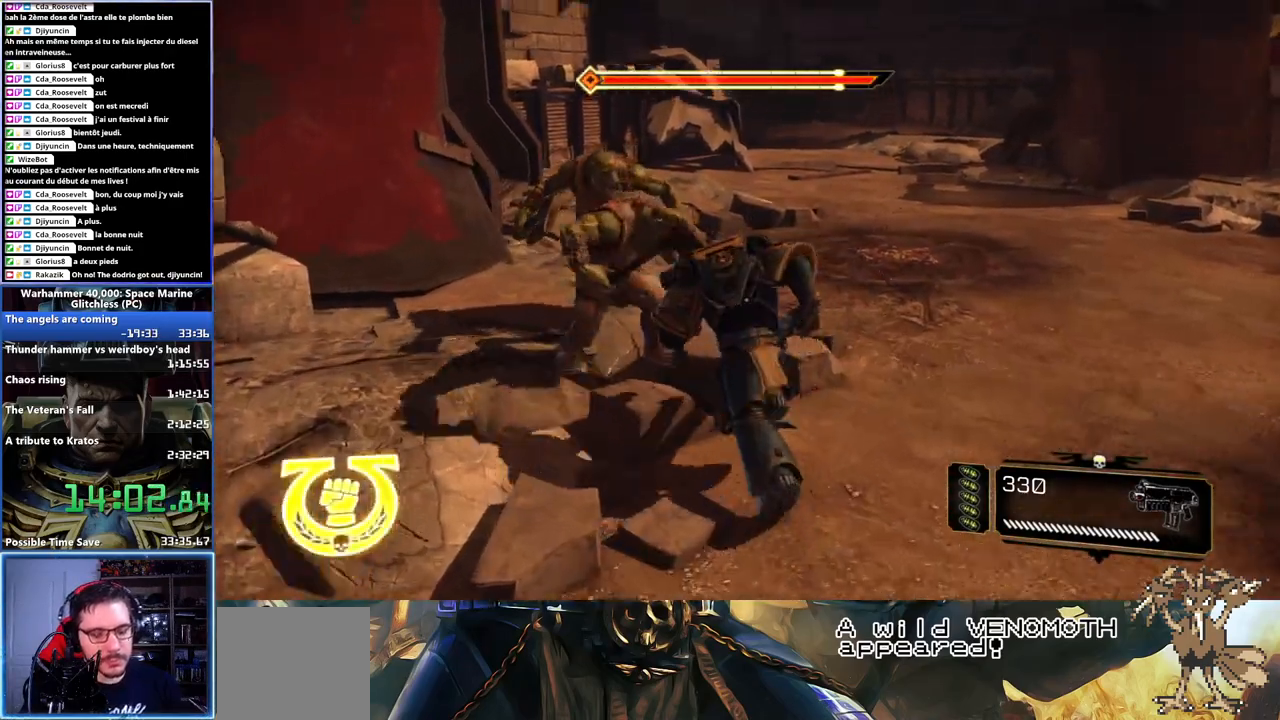
{"dt_ms": 500, "buttons": ["L3"], "left_stick": "up", "right_stick": "center", "events": [[67, "L3", "up"], [150, "L3", "down"], [367, "X", "down"], [383, "A", "down"], [467, "A", "up"], [467, "X", "up"]]}
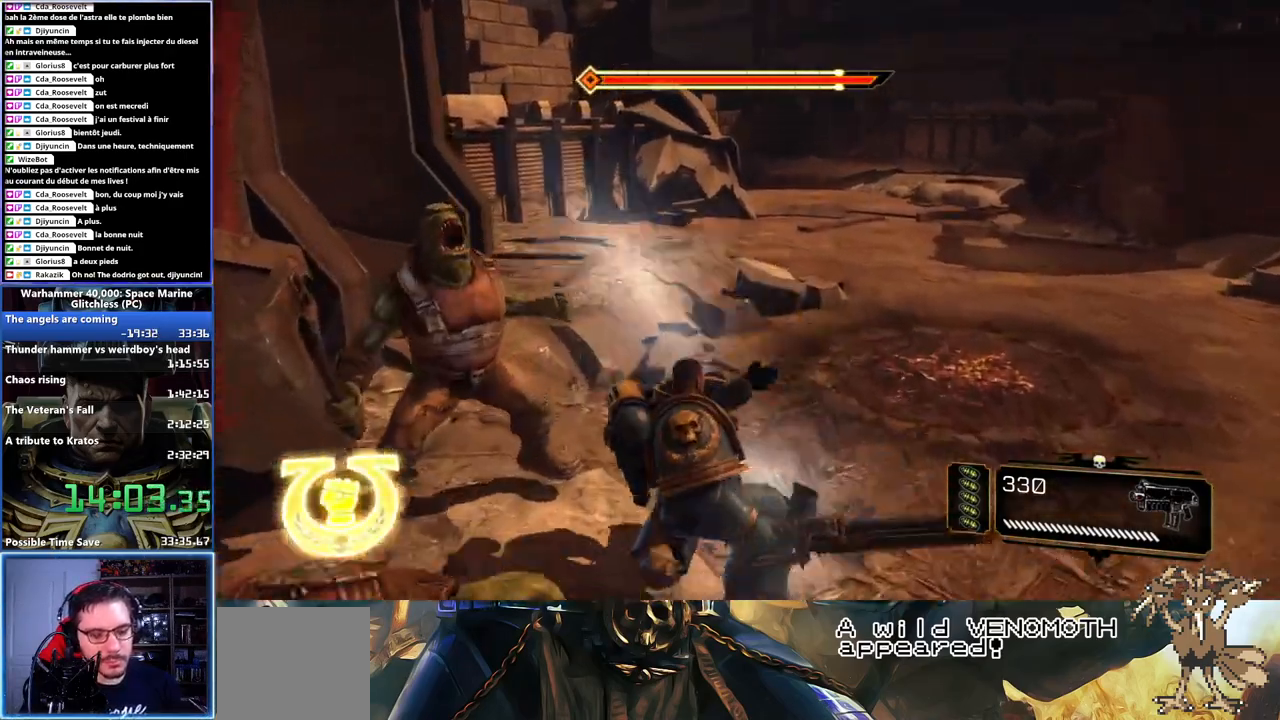
{"dt_ms": 500, "buttons": [], "left_stick": "up-right", "right_stick": "center", "events": [[17, "A", "down"], [17, "X", "down"], [67, "X", "up"], [83, "A", "up"], [117, "A", "down"], [117, "X", "down"], [200, "A", "up"], [200, "X", "up"], [233, "A", "down"], [233, "X", "down"], [333, "A", "up"], [333, "L3", "up"], [350, "X", "up"], [467, "left_stick", "up-right"]]}
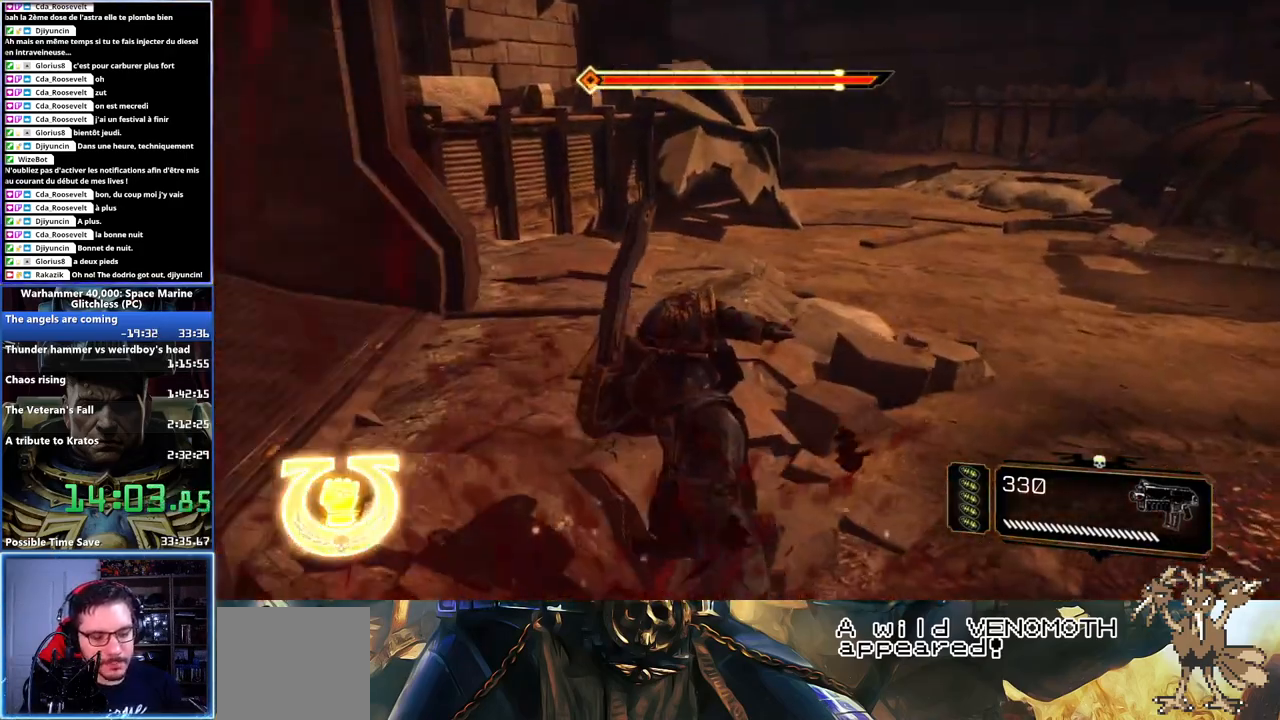
{"dt_ms": 500, "buttons": [], "left_stick": "up-right", "right_stick": "right", "events": [[50, "right_stick", "right"], [283, "right_stick", "center"], [500, "right_stick", "right"]]}
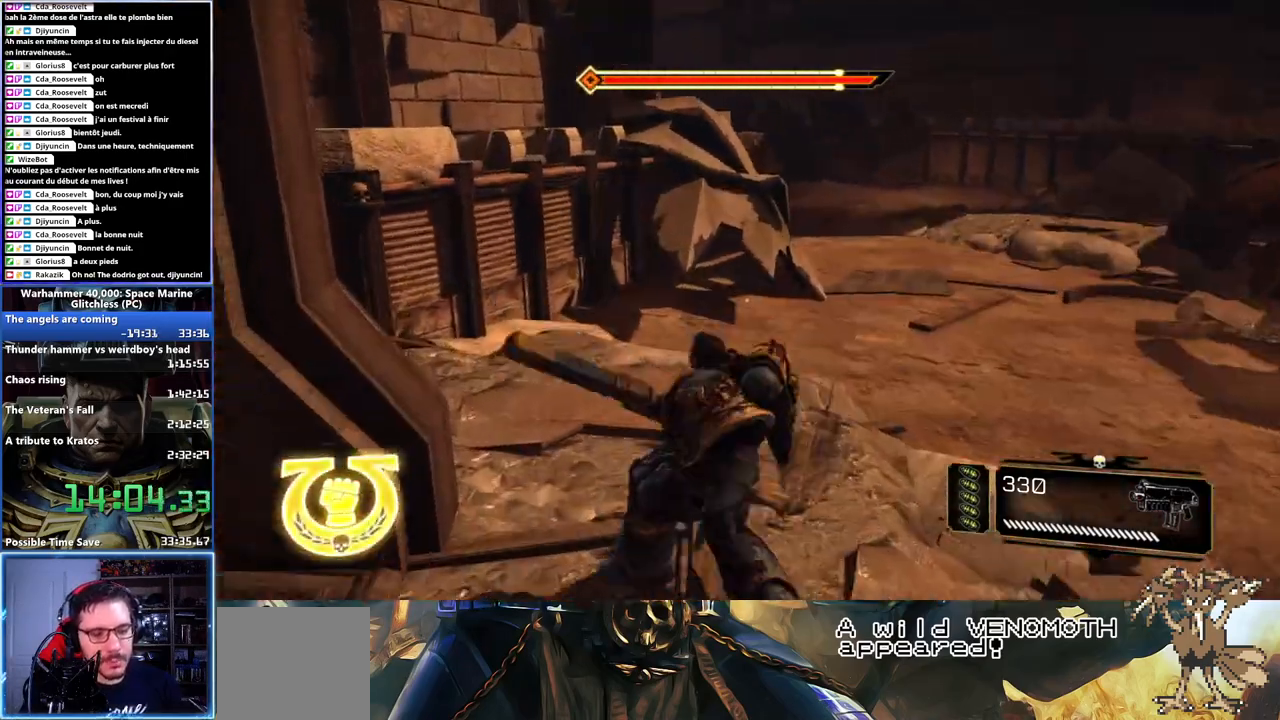
{"dt_ms": 500, "buttons": [], "left_stick": "up-right", "right_stick": "right", "events": [[200, "right_stick", "center"], [433, "right_stick", "right"]]}
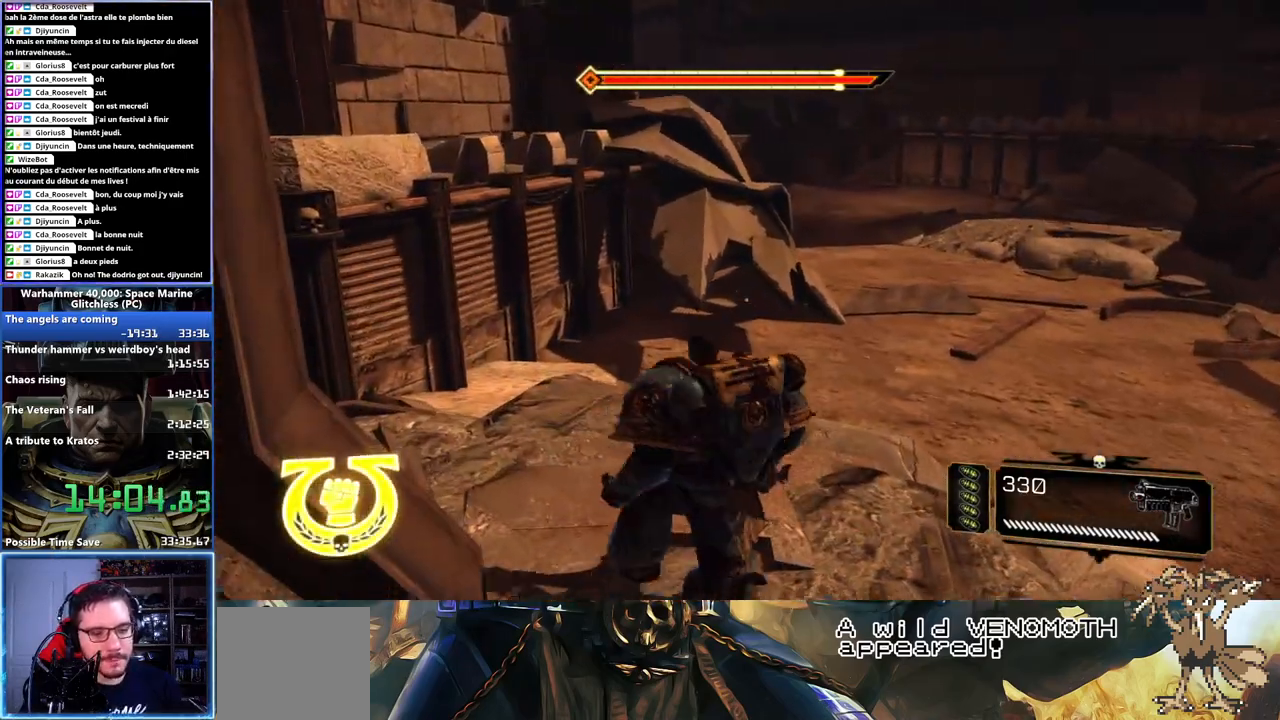
{"dt_ms": 500, "buttons": ["L3"], "left_stick": "up-right", "right_stick": "center", "events": [[117, "right_stick", "center"], [417, "L3", "down"]]}
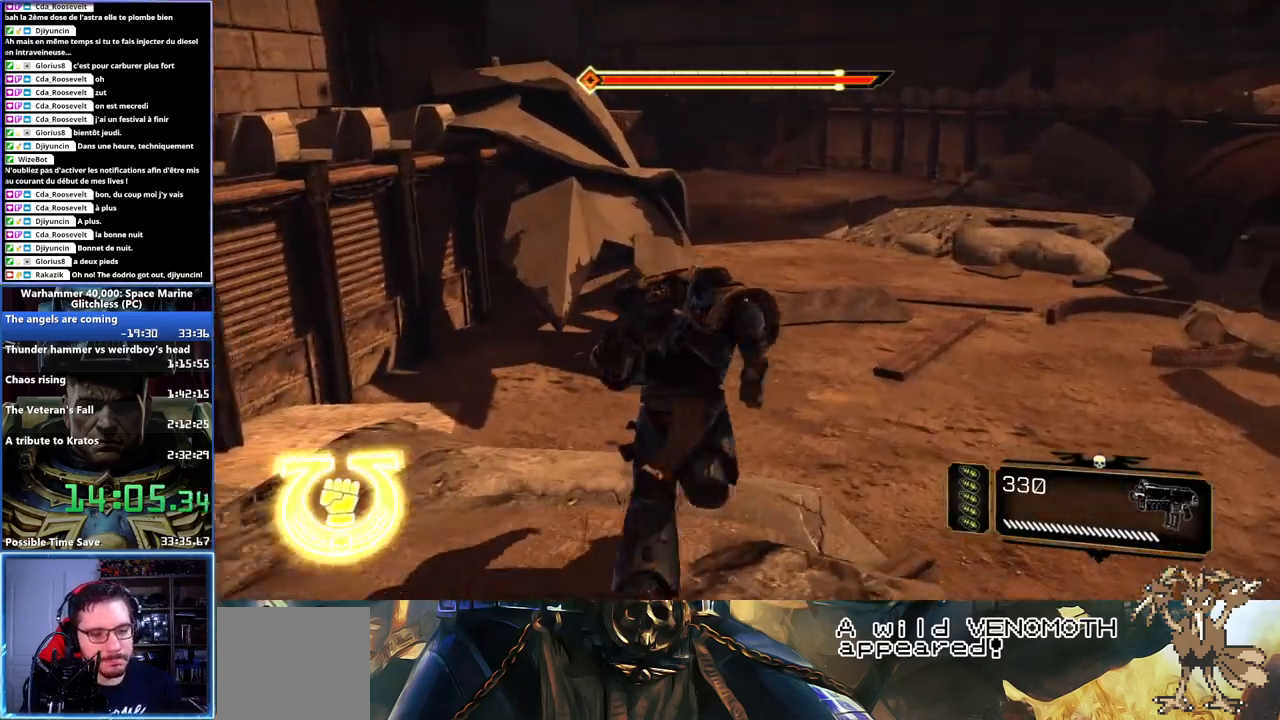
{"dt_ms": 500, "buttons": [], "left_stick": "up-right", "right_stick": "center", "events": [[100, "X", "down"], [117, "A", "down"], [183, "A", "up"], [183, "X", "up"], [283, "X", "down"], [333, "X", "up"], [367, "A", "down"], [367, "X", "down"], [467, "L3", "up"], [467, "X", "up"], [483, "A", "up"]]}
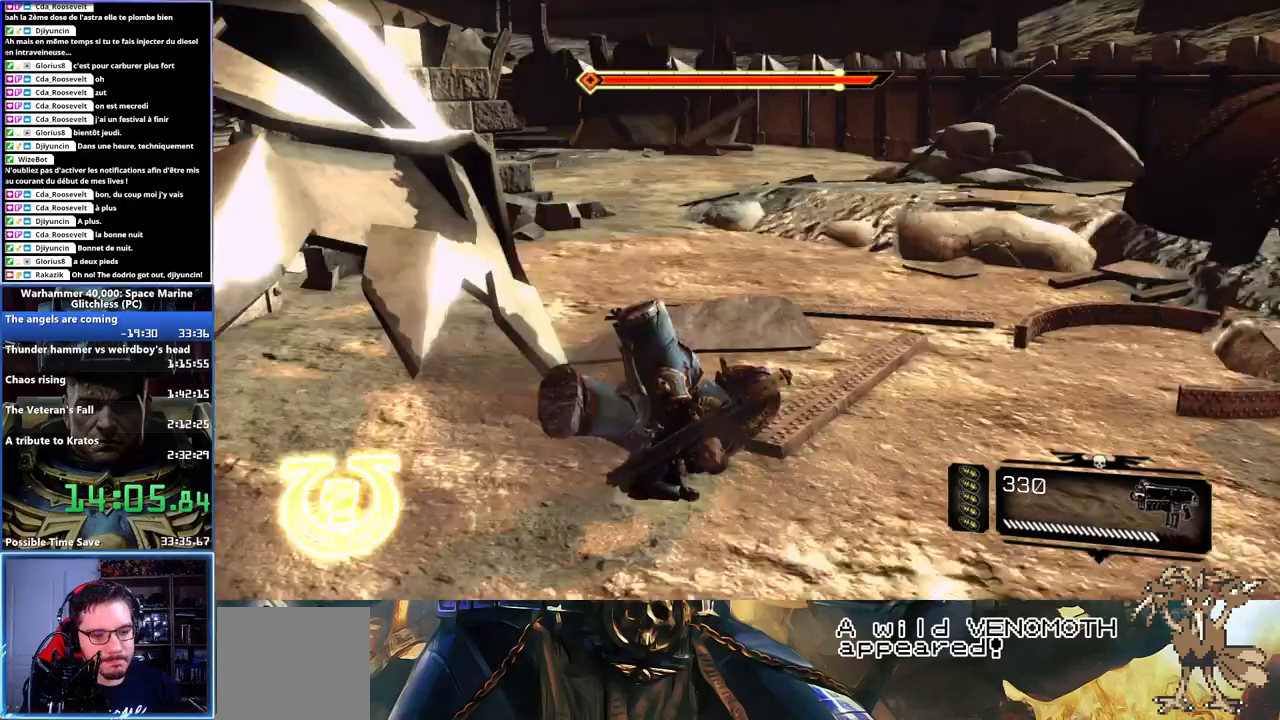
{"dt_ms": 500, "buttons": [], "left_stick": "up", "right_stick": "center", "events": [[67, "left_stick", "up-left"], [133, "right_stick", "left"], [317, "left_stick", "up"], [483, "right_stick", "center"]]}
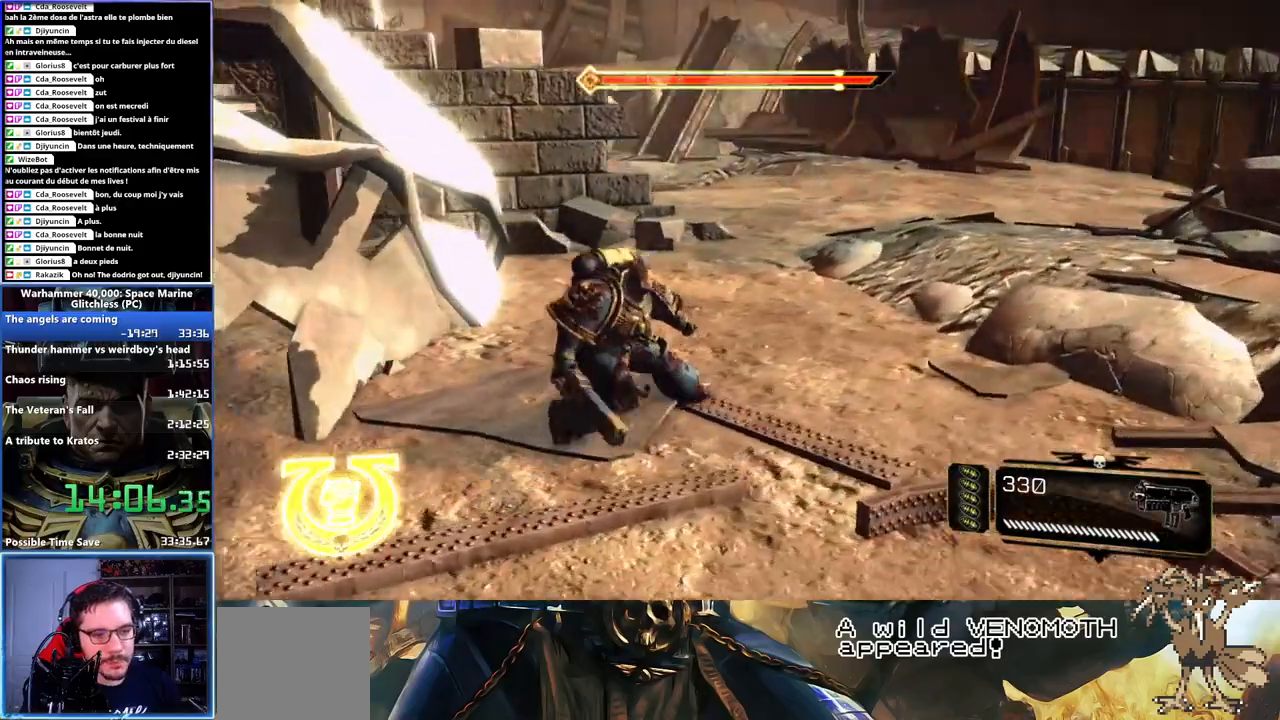
{"dt_ms": 500, "buttons": ["L3"], "left_stick": "up", "right_stick": "center", "events": [[50, "left_stick", "up-right"], [267, "L3", "down"], [267, "left_stick", "up"]]}
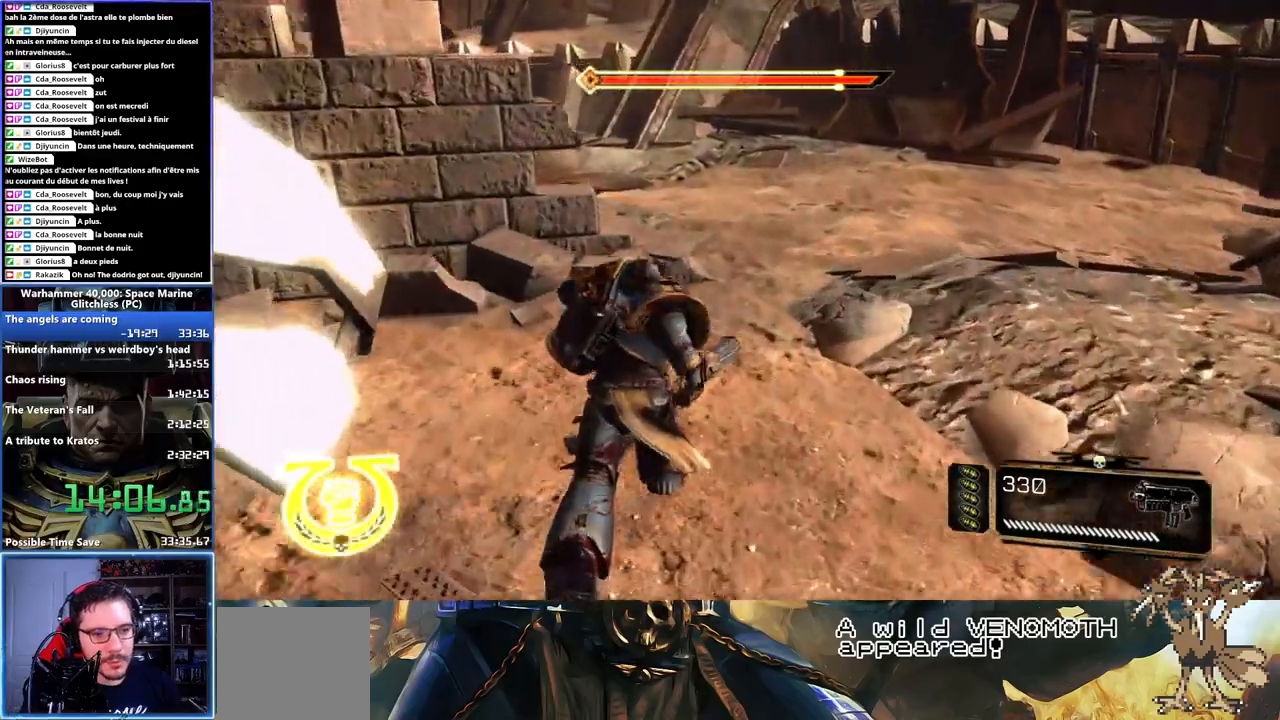
{"dt_ms": 500, "buttons": [], "left_stick": "up", "right_stick": "center", "events": [[17, "A", "down"], [17, "X", "down"], [83, "A", "up"], [117, "X", "up"], [200, "X", "down"], [217, "A", "down"], [233, "A", "up"], [250, "X", "up"], [283, "A", "down"], [300, "X", "down"], [367, "L3", "up"], [383, "A", "up"], [383, "X", "up"]]}
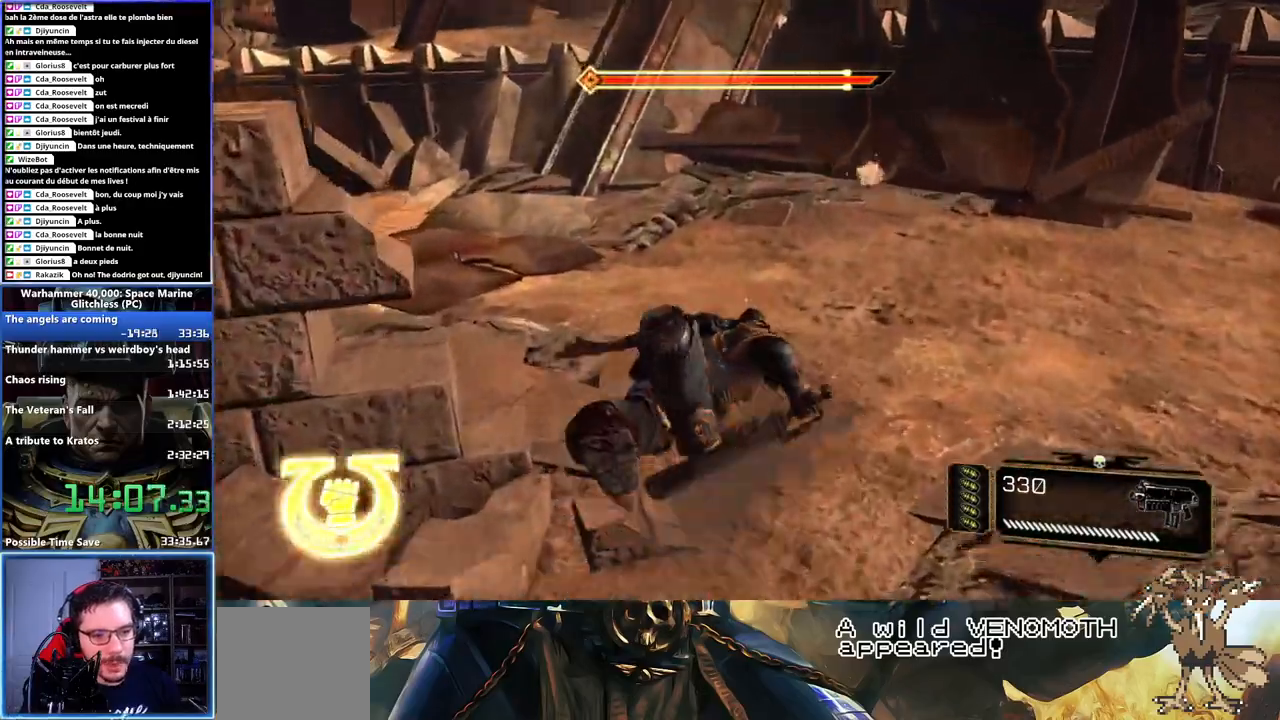
{"dt_ms": 500, "buttons": [], "left_stick": "up-left", "right_stick": "left", "events": [[67, "right_stick", "left"], [117, "left_stick", "up-left"]]}
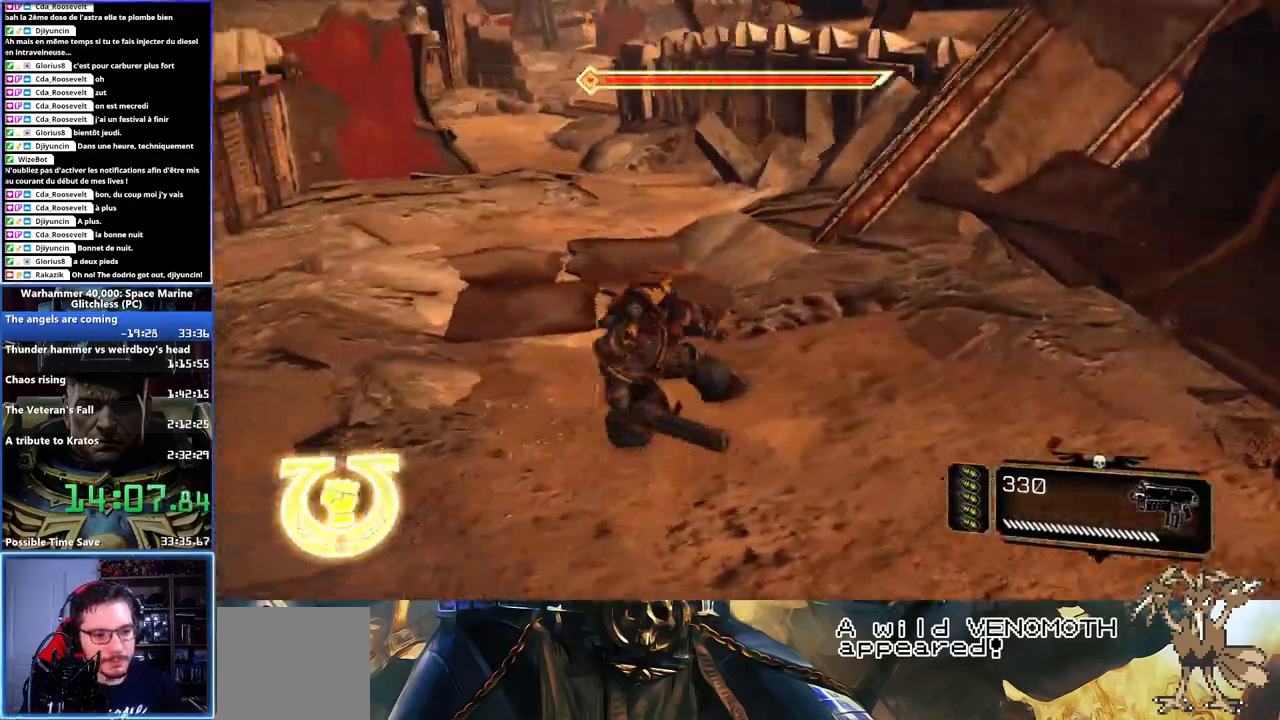
{"dt_ms": 500, "buttons": ["X", "L3"], "left_stick": "up", "right_stick": "center", "events": [[100, "left_stick", "up"], [117, "right_stick", "center"], [233, "L3", "down"], [467, "X", "down"]]}
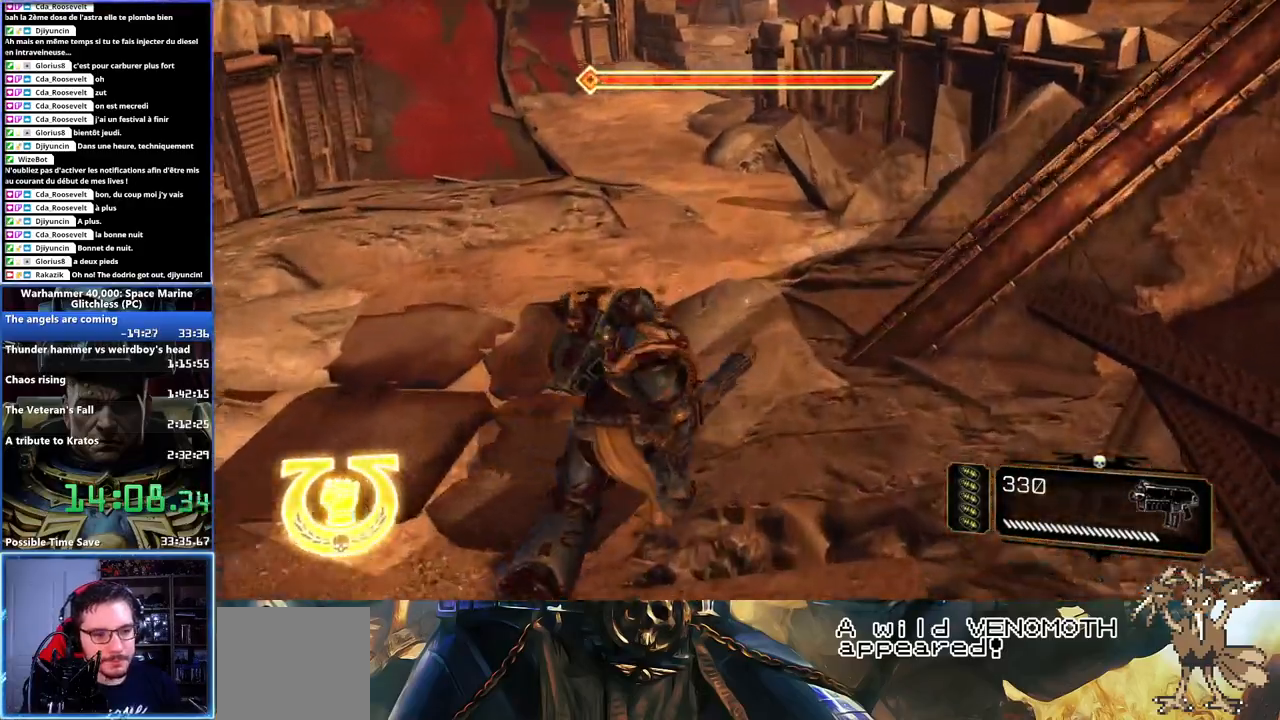
{"dt_ms": 500, "buttons": [], "left_stick": "up", "right_stick": "center", "events": [[67, "A", "down"], [83, "A", "up"], [100, "X", "up"], [150, "X", "down"], [167, "A", "down"], [217, "A", "up"], [233, "X", "up"], [283, "A", "down"], [283, "X", "down"], [333, "L3", "up"], [350, "A", "up"], [350, "X", "up"], [383, "A", "down"], [383, "X", "down"], [483, "A", "up"], [483, "X", "up"]]}
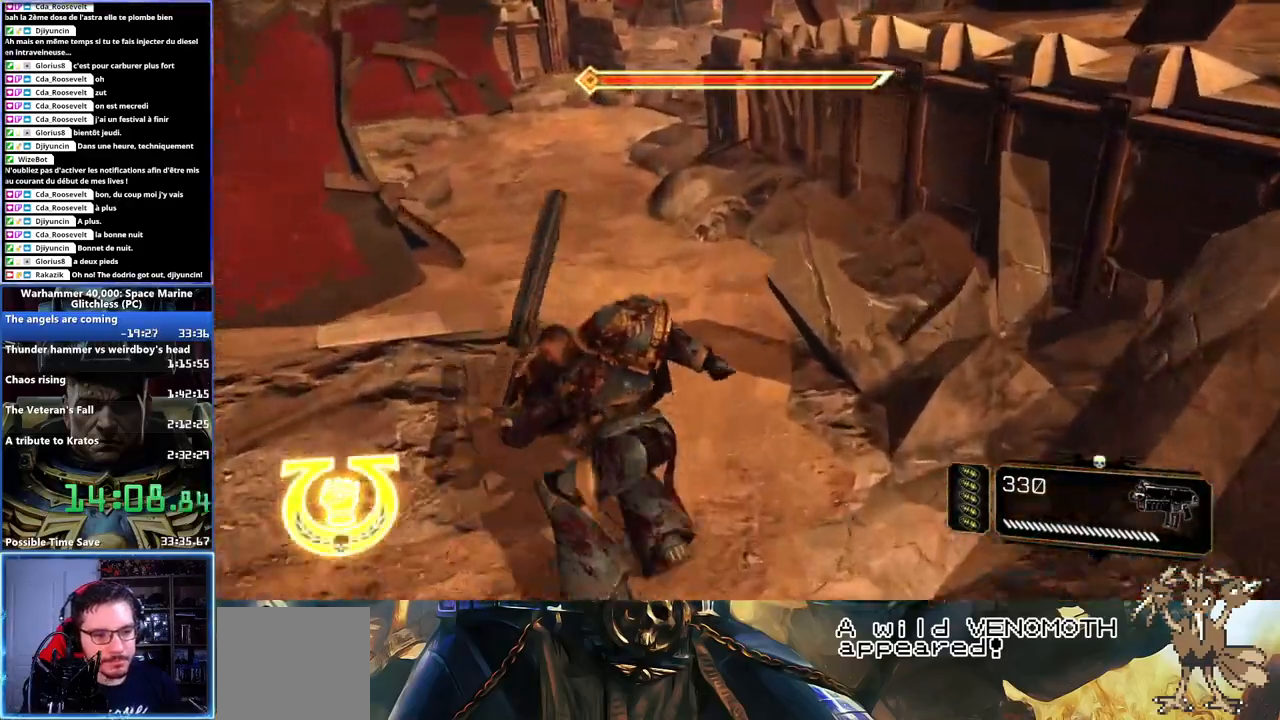
{"dt_ms": 500, "buttons": [], "left_stick": "up", "right_stick": "left", "events": [[133, "right_stick", "left"]]}
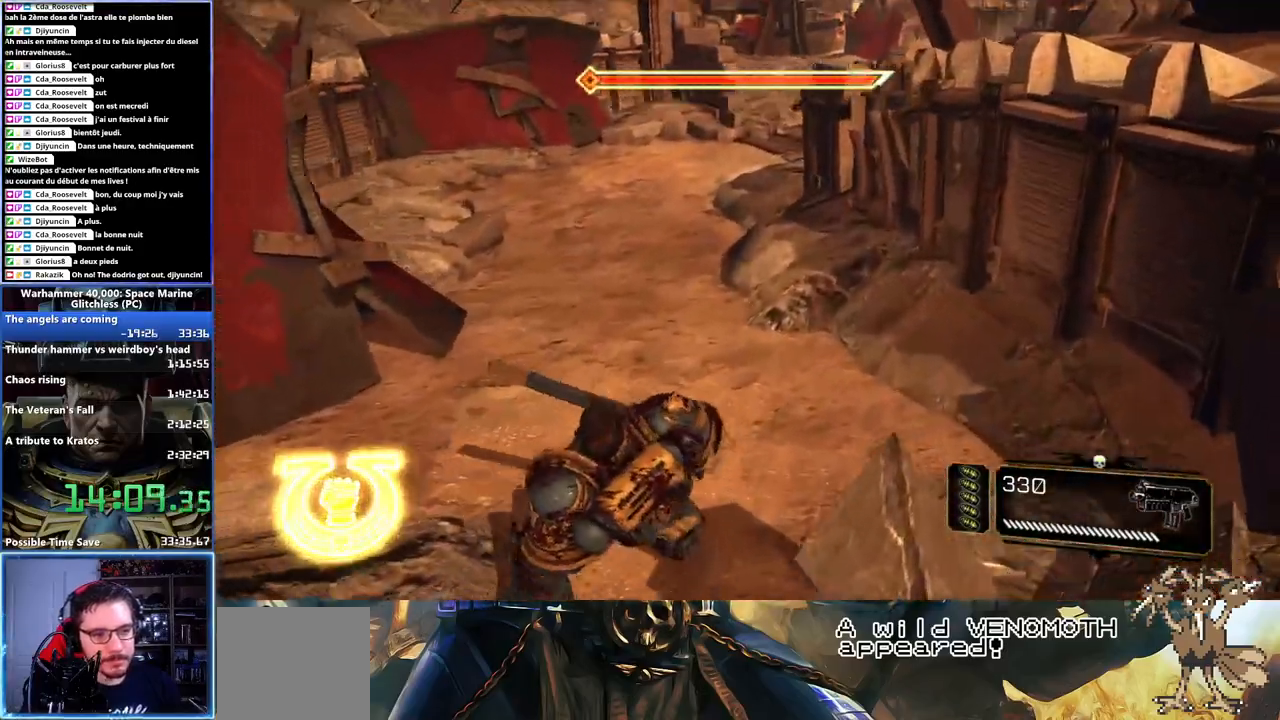
{"dt_ms": 500, "buttons": ["L3"], "left_stick": "up", "right_stick": "center", "events": [[133, "right_stick", "center"], [333, "L3", "down"]]}
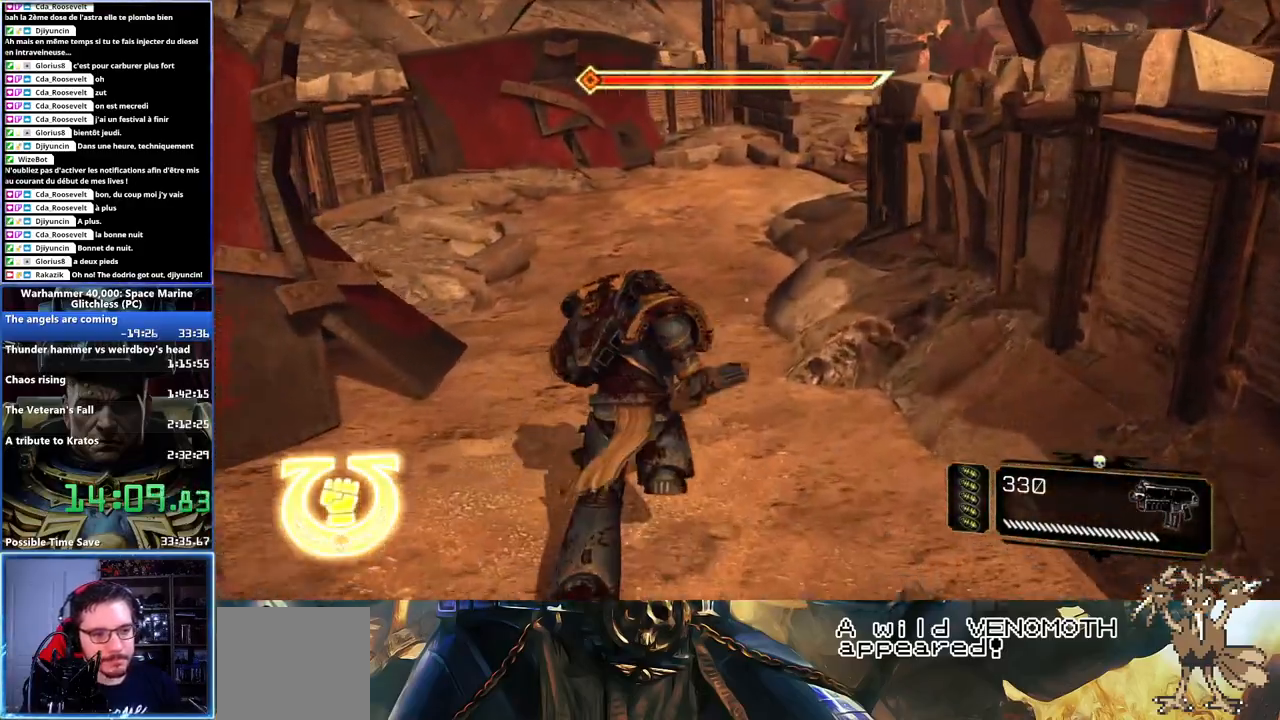
{"dt_ms": 500, "buttons": ["A", "X", "L3"], "left_stick": "up", "right_stick": "center", "events": [[33, "X", "down"], [217, "X", "up"], [233, "A", "down"], [233, "X", "down"], [417, "X", "up"], [433, "A", "up"], [467, "A", "down"], [483, "X", "down"]]}
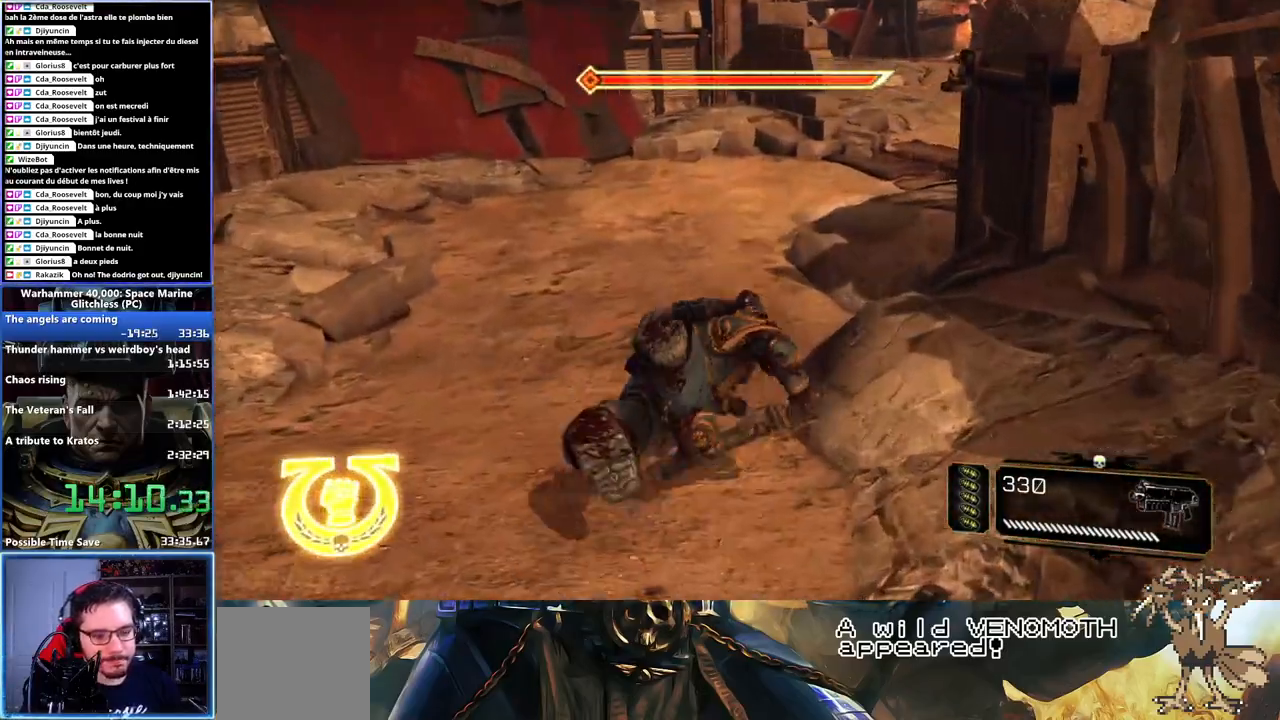
{"dt_ms": 500, "buttons": [], "left_stick": "up", "right_stick": "right", "events": [[50, "L3", "up"], [67, "A", "up"], [83, "X", "up"], [300, "right_stick", "right"]]}
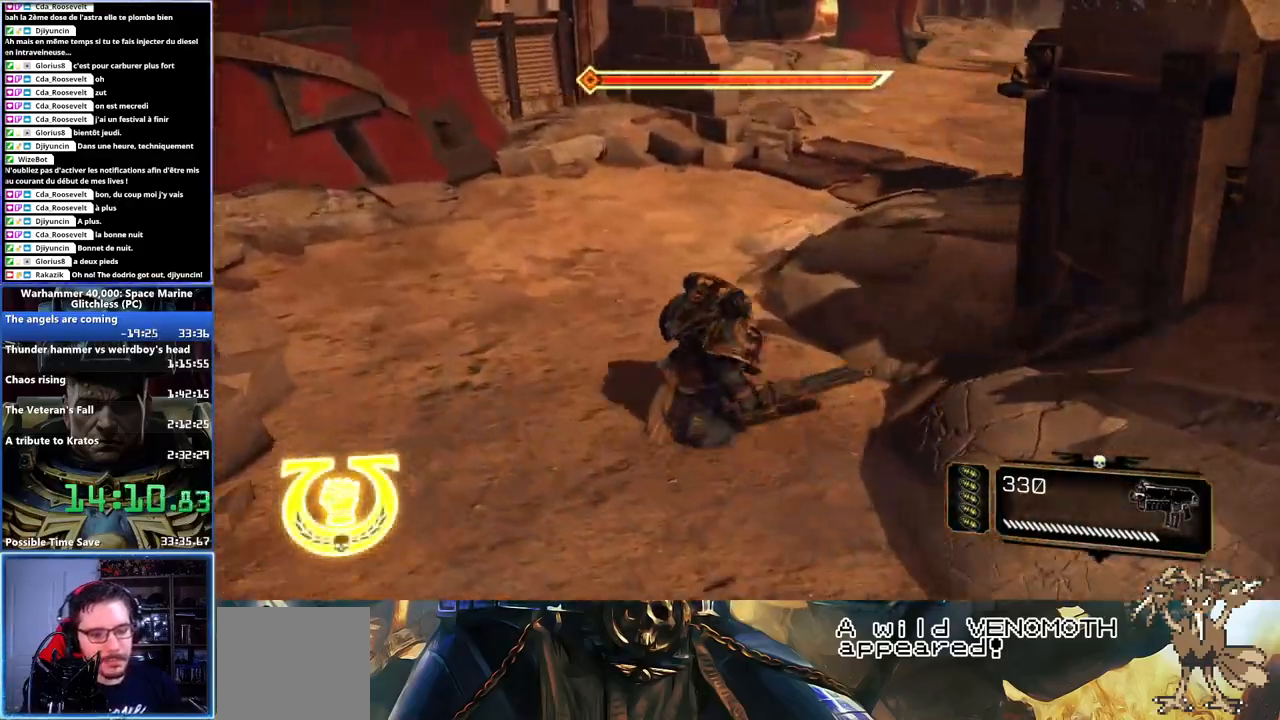
{"dt_ms": 500, "buttons": ["L3"], "left_stick": "up", "right_stick": "center", "events": [[17, "right_stick", "center"], [233, "right_stick", "right"], [317, "L3", "down"], [483, "right_stick", "center"]]}
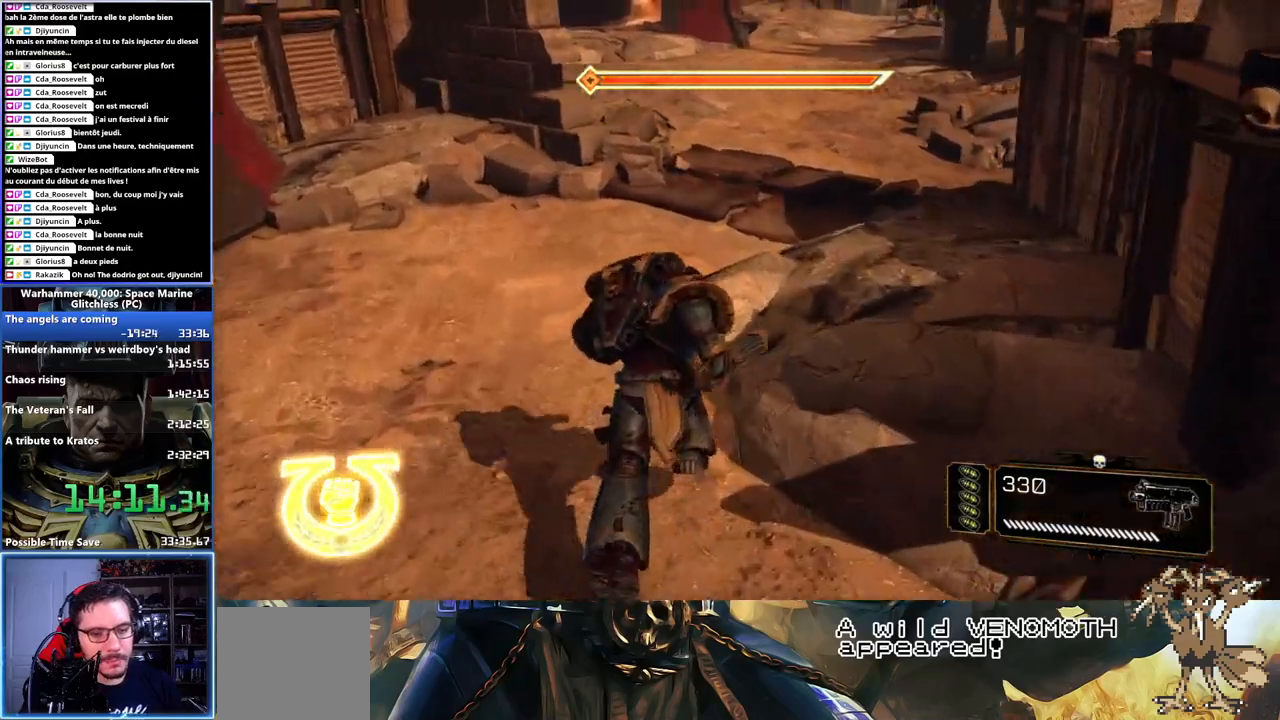
{"dt_ms": 1000, "buttons": [], "left_stick": "up", "right_stick": "center"}
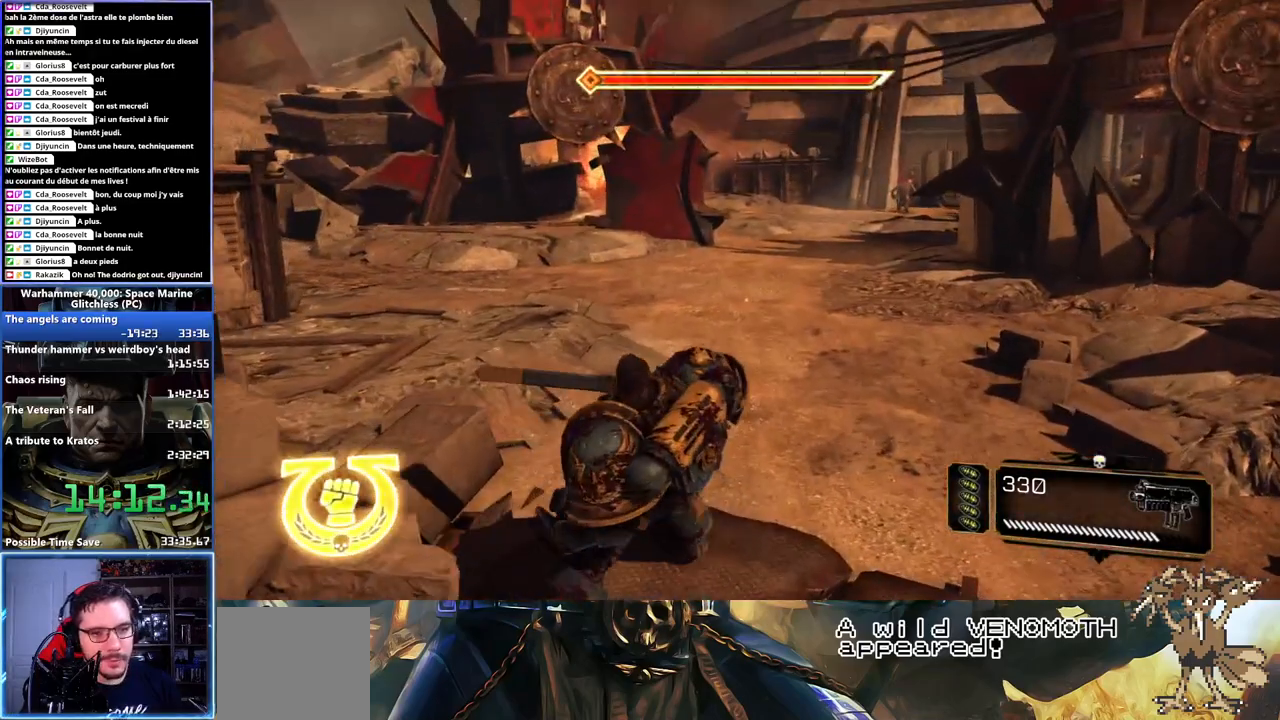
{"dt_ms": 500, "buttons": ["L3"], "left_stick": "up", "right_stick": "center", "events": [[133, "right_stick", "right"], [333, "right_stick", "center"], [467, "L3", "down"]]}
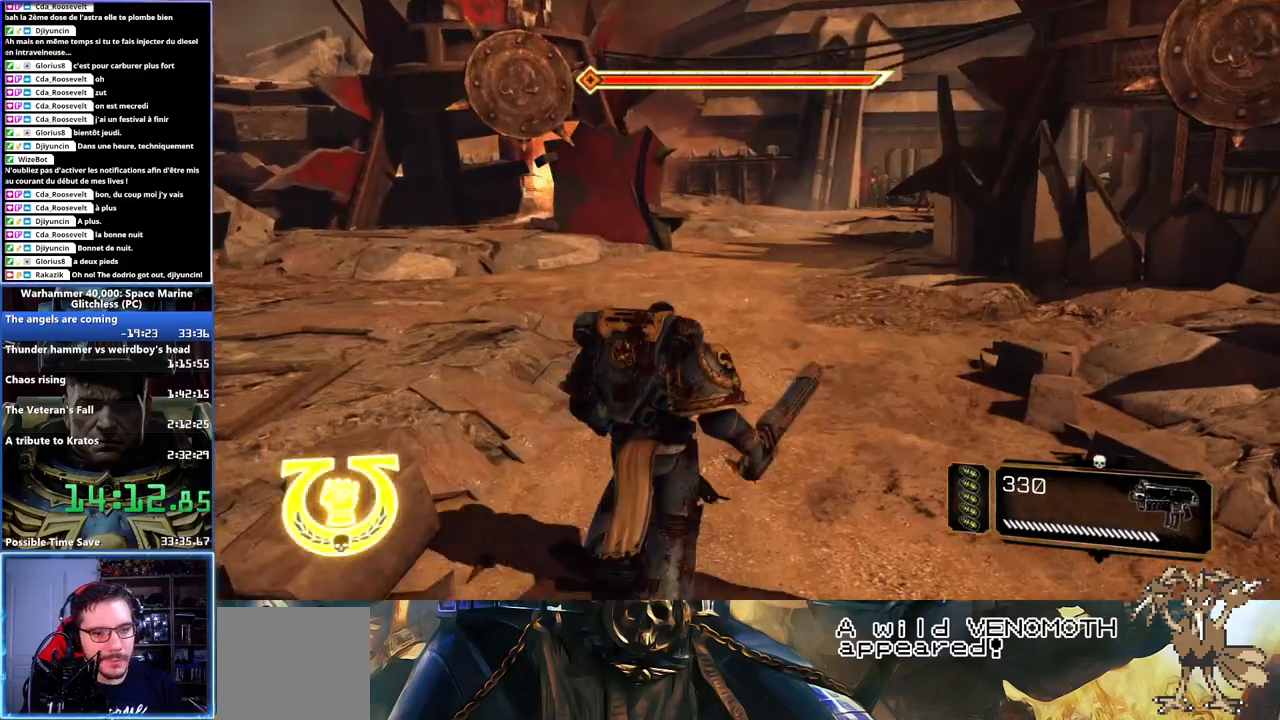
{"dt_ms": 500, "buttons": ["A", "X", "L3"], "left_stick": "up", "right_stick": "center", "events": [[167, "X", "down"], [300, "X", "up"], [350, "X", "down"], [367, "A", "down"], [450, "X", "up"], [467, "A", "up"], [500, "A", "down"], [500, "X", "down"]]}
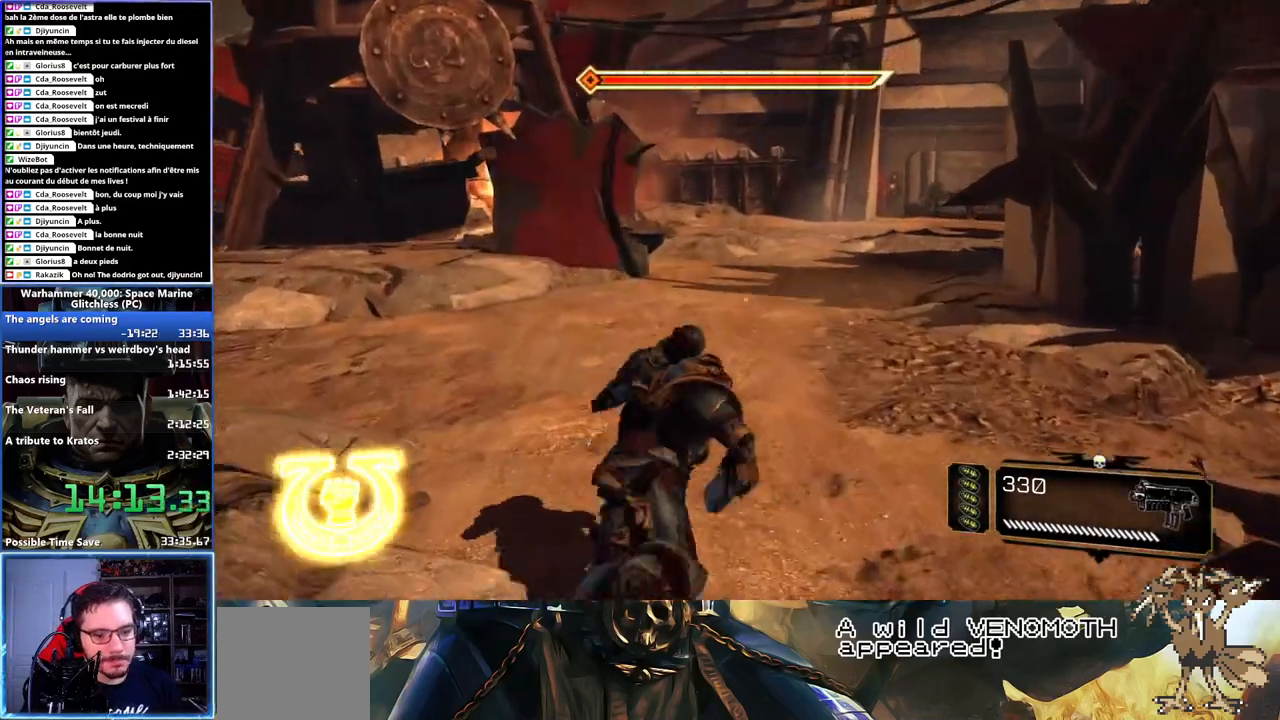
{"dt_ms": 500, "buttons": [], "left_stick": "up", "right_stick": "right", "events": [[50, "A", "up"], [67, "X", "up"], [100, "A", "down"], [100, "X", "down"], [133, "L3", "up"], [183, "A", "up"], [183, "X", "up"], [417, "right_stick", "right"]]}
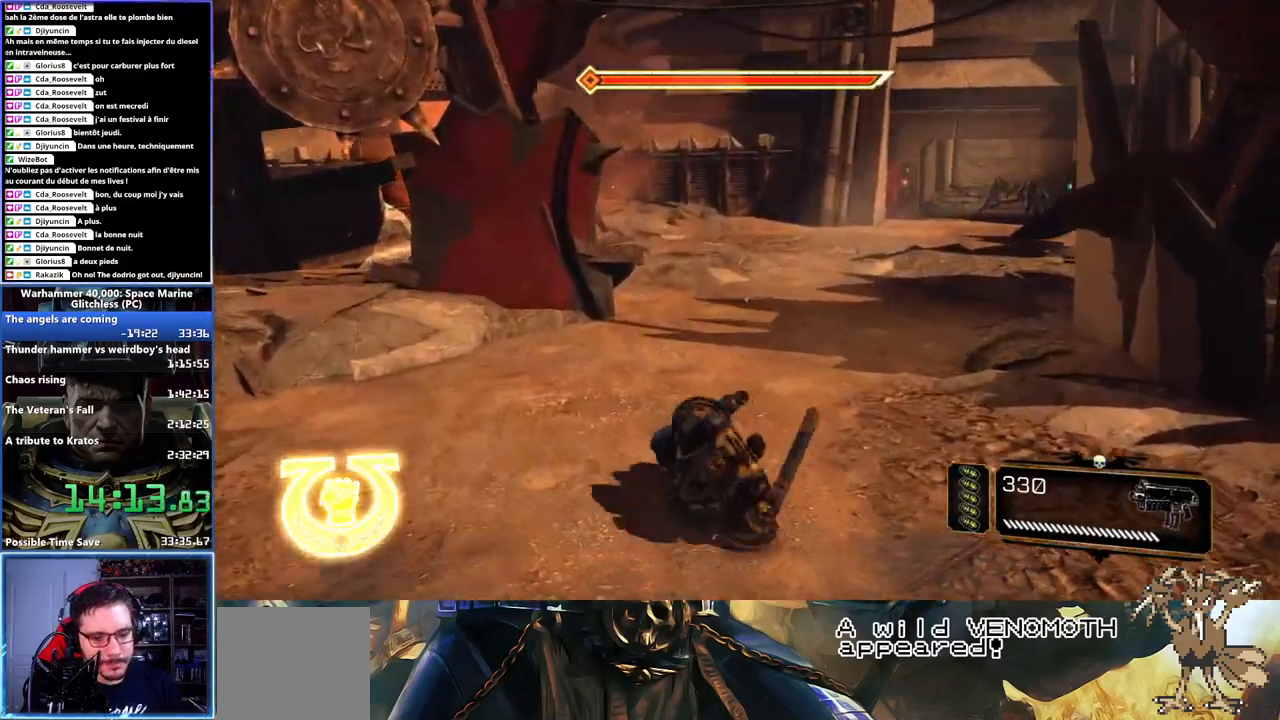
{"dt_ms": 500, "buttons": ["L3"], "left_stick": "up", "right_stick": "center", "events": [[133, "right_stick", "center"], [383, "L3", "down"]]}
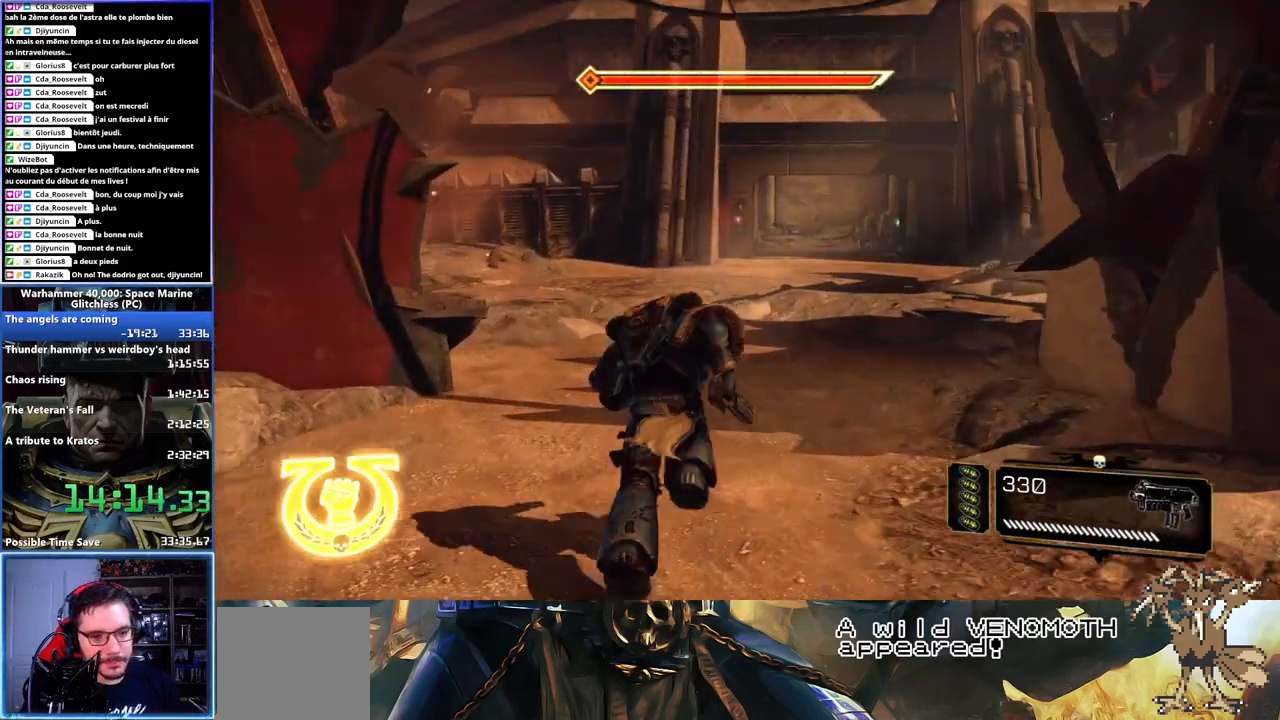
{"dt_ms": 500, "buttons": ["A", "X", "L3"], "left_stick": "up", "right_stick": "center", "events": [[167, "X", "down"], [200, "A", "down"], [233, "A", "up"], [267, "X", "up"], [350, "A", "down"], [350, "X", "down"], [417, "A", "up"], [417, "X", "up"], [467, "A", "down"], [467, "X", "down"]]}
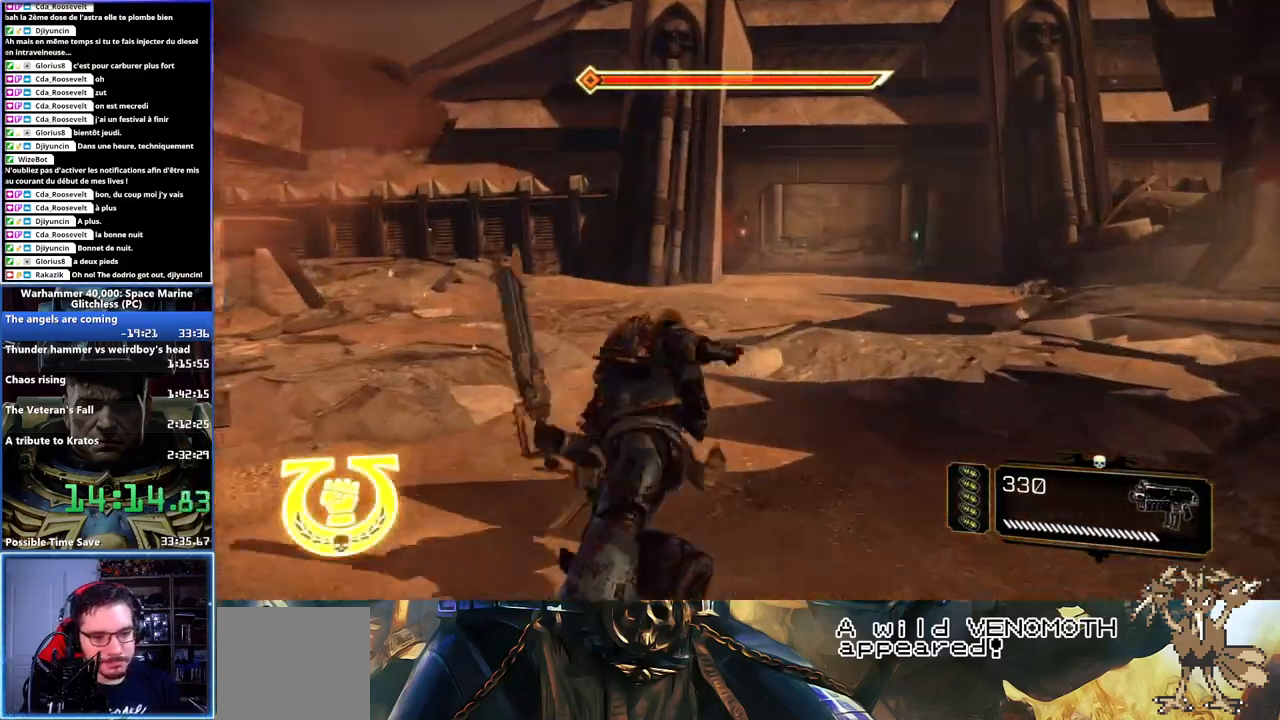
{"dt_ms": 500, "buttons": [], "left_stick": "up", "right_stick": "left", "events": [[33, "A", "up"], [50, "X", "up"], [83, "A", "down"], [83, "X", "down"], [150, "L3", "up"], [183, "A", "up"], [183, "X", "up"], [500, "right_stick", "left"]]}
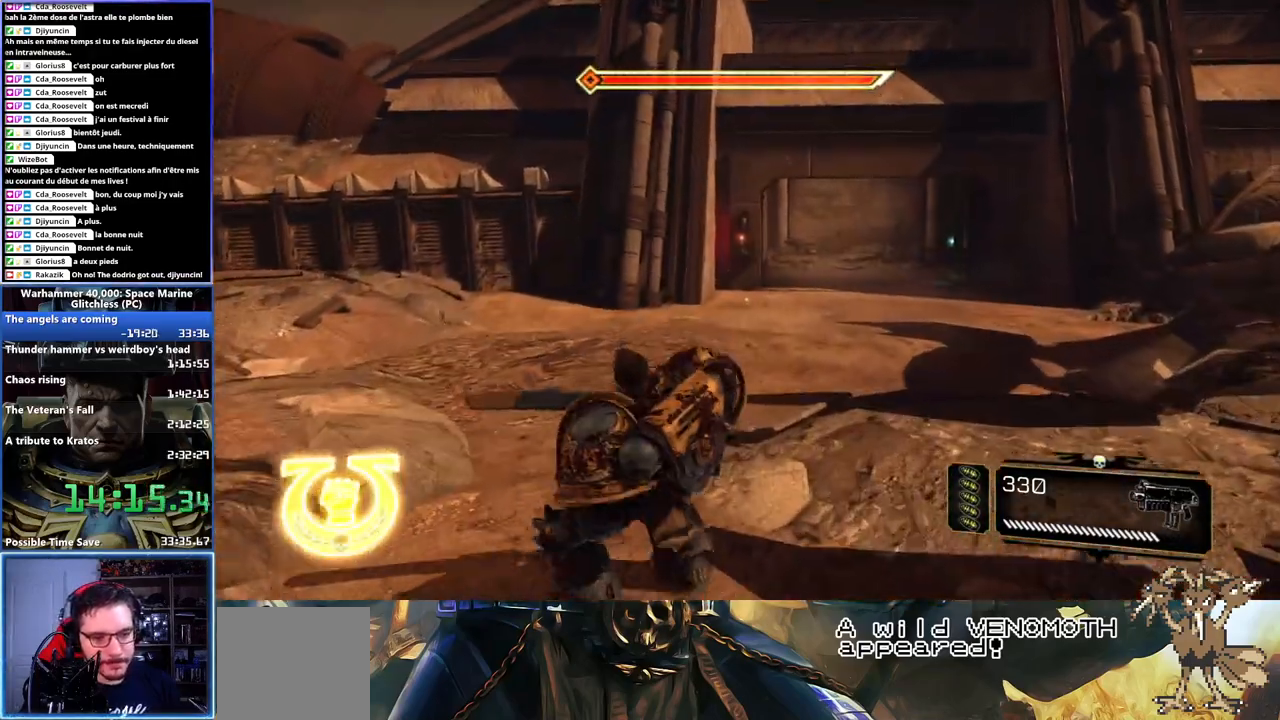
{"dt_ms": 500, "buttons": [], "left_stick": "up-right", "right_stick": "up-right", "events": [[67, "left_stick", "up-right"], [233, "right_stick", "up"], [333, "right_stick", "up-right"]]}
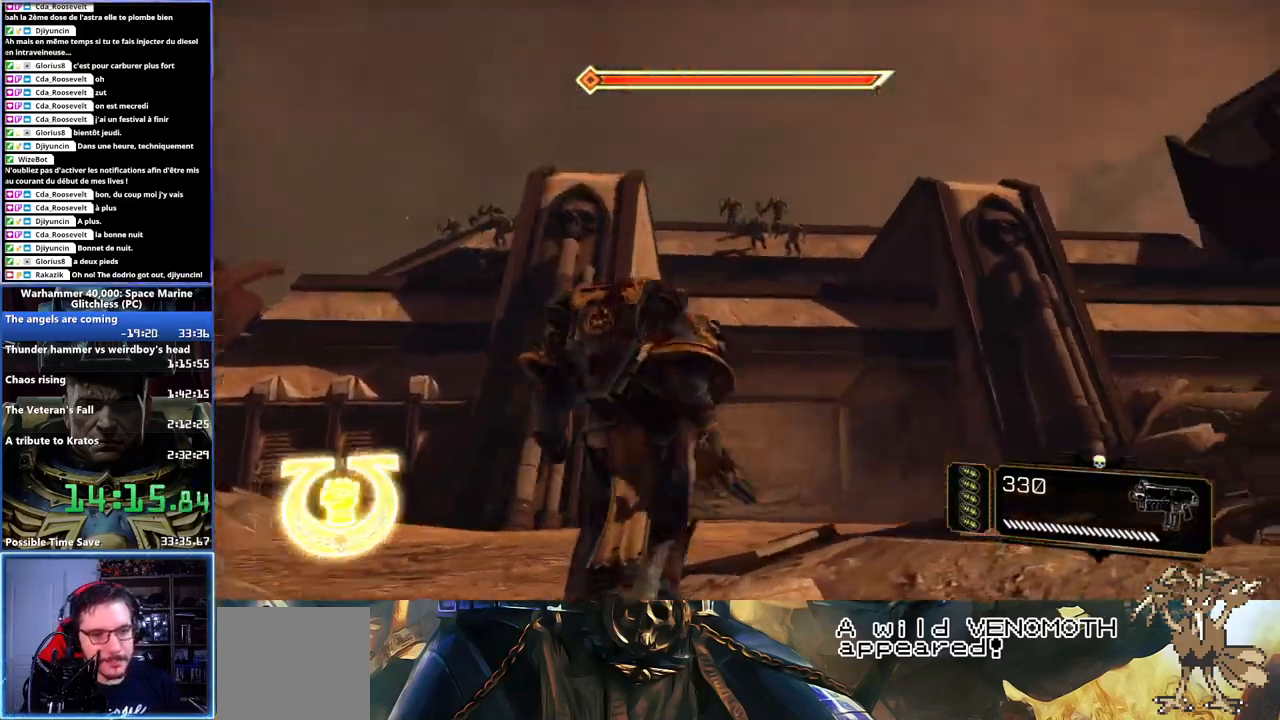
{"dt_ms": 500, "buttons": ["L2", "R1"], "left_stick": "up-left", "right_stick": "up-left", "events": [[33, "right_stick", "center"], [50, "L2", "down"], [100, "left_stick", "up"], [217, "left_stick", "up-left"], [300, "right_stick", "up-left"], [467, "R1", "down"]]}
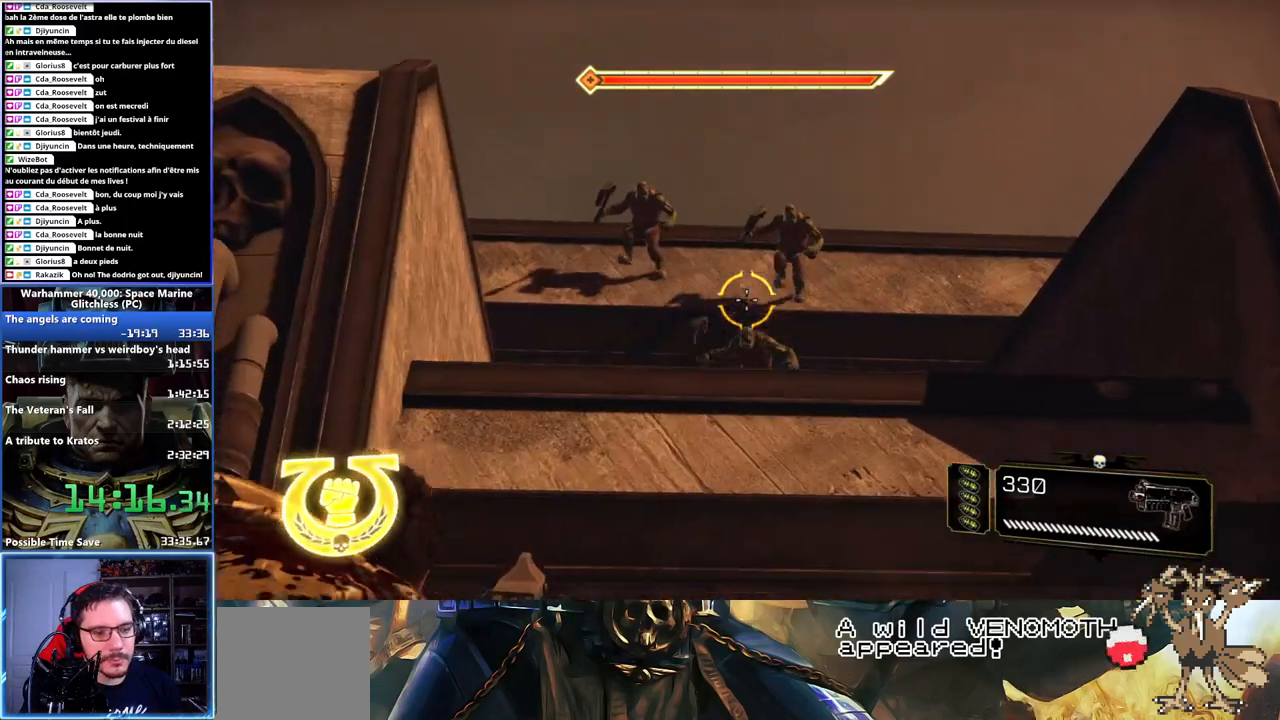
{"dt_ms": 500, "buttons": ["L2"], "left_stick": "down-left", "right_stick": "center", "events": [[83, "left_stick", "left"], [100, "R1", "up"], [100, "right_stick", "center"], [333, "left_stick", "down-left"]]}